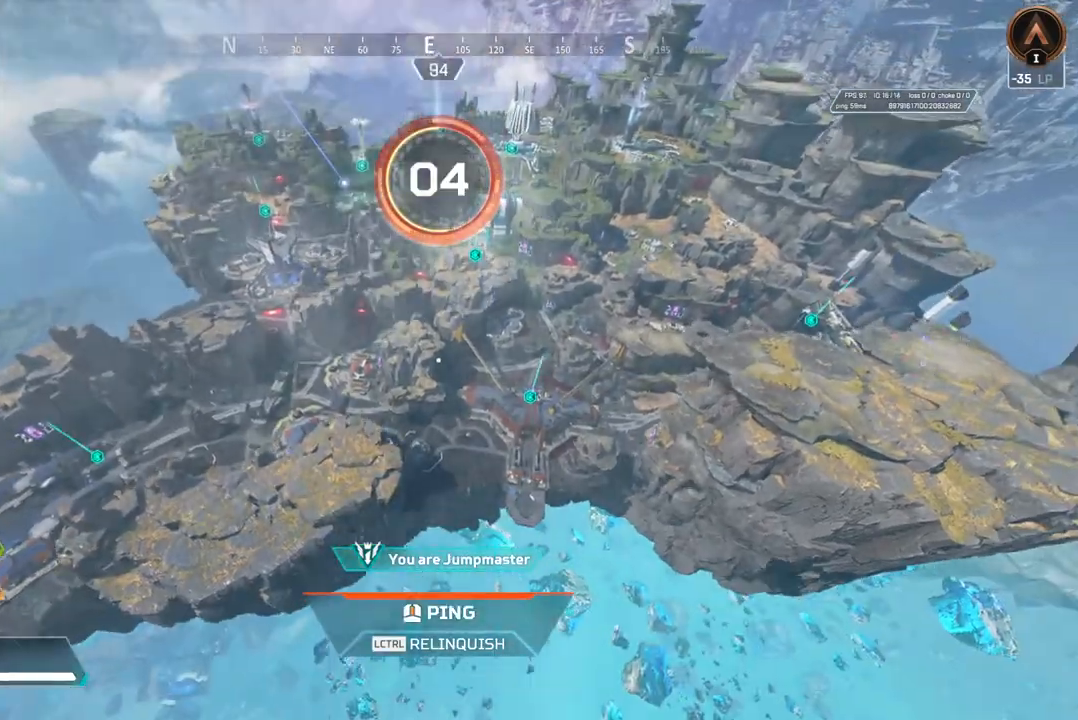
Gameplay with a controller (Xbox layout); each line is a JSON object with the inputs held at the frame after it. "events" lists button and stick changes between this image and that frame as [ms after this image, input, new state], when the widget could be followed in between. Not read: HOME L3.
{"buttons": [], "left_stick": "center", "right_stick": "up-right", "events": [[167, "right_stick", "left"], [267, "right_stick", "center"], [400, "right_stick", "up-right"]]}
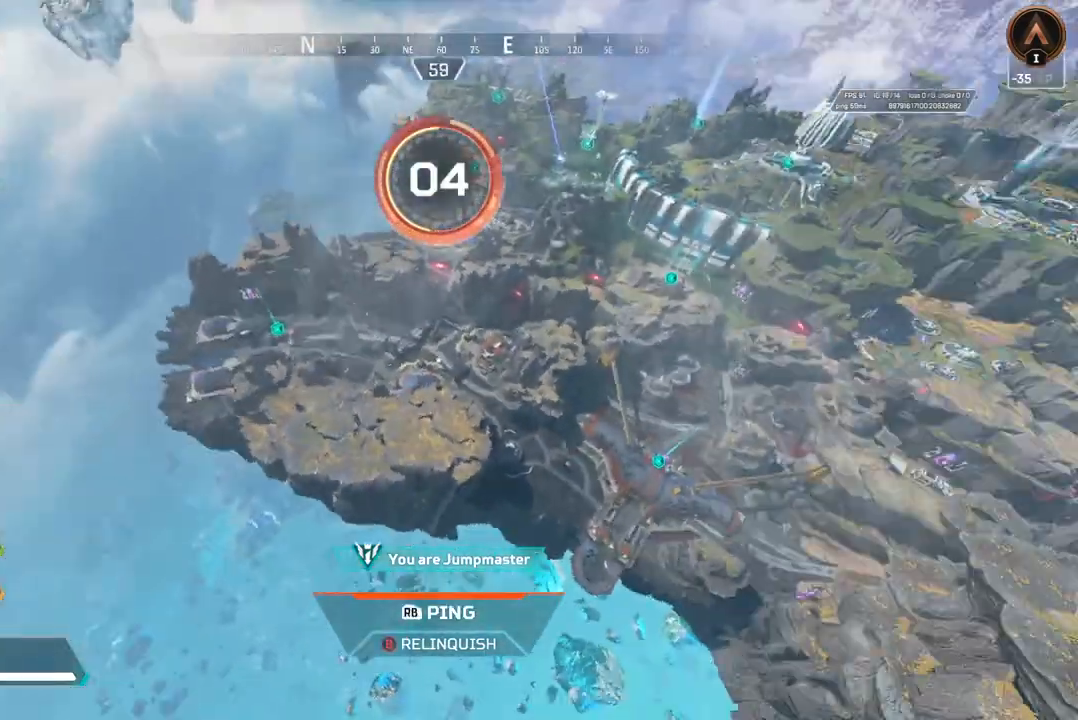
{"buttons": ["L2"], "left_stick": "center", "right_stick": "center", "events": [[100, "right_stick", "center"], [267, "L2", "down"]]}
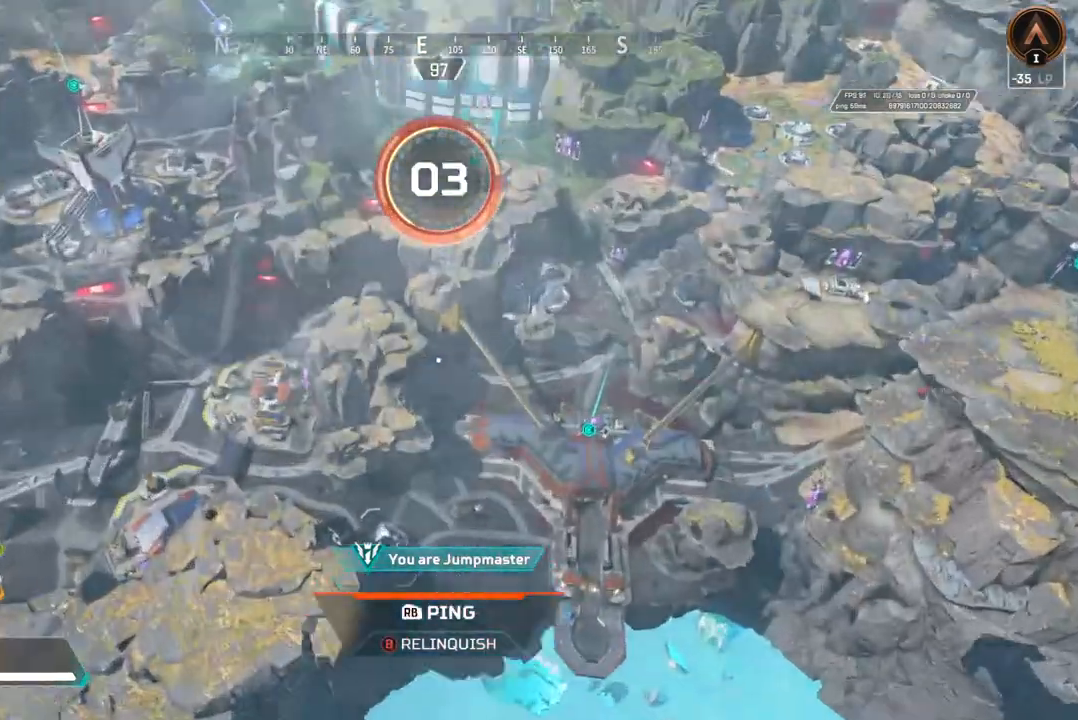
{"buttons": [], "left_stick": "center", "right_stick": "center", "events": [[433, "L2", "up"]]}
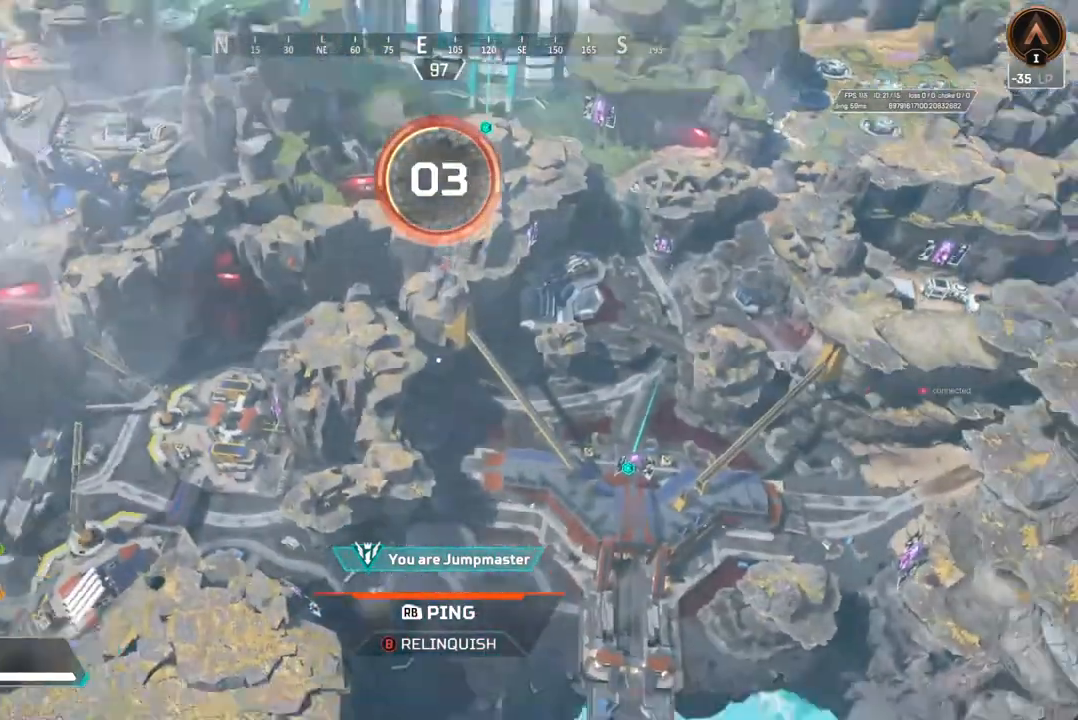
{"buttons": [], "left_stick": "center", "right_stick": "center", "events": []}
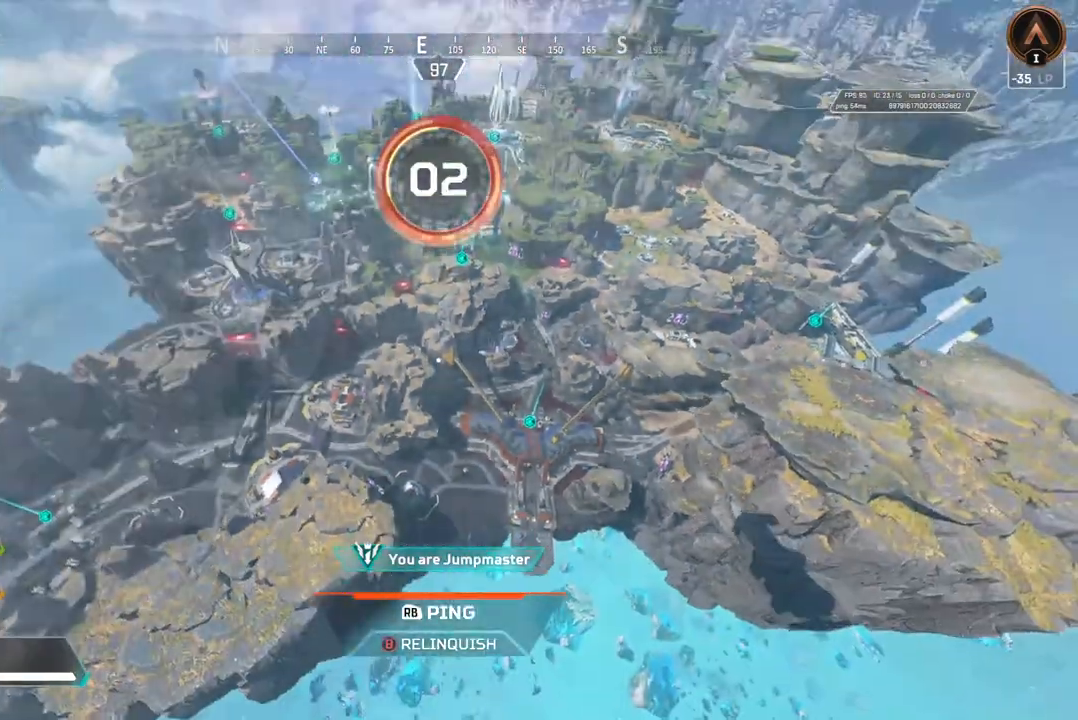
{"buttons": [], "left_stick": "center", "right_stick": "center", "events": []}
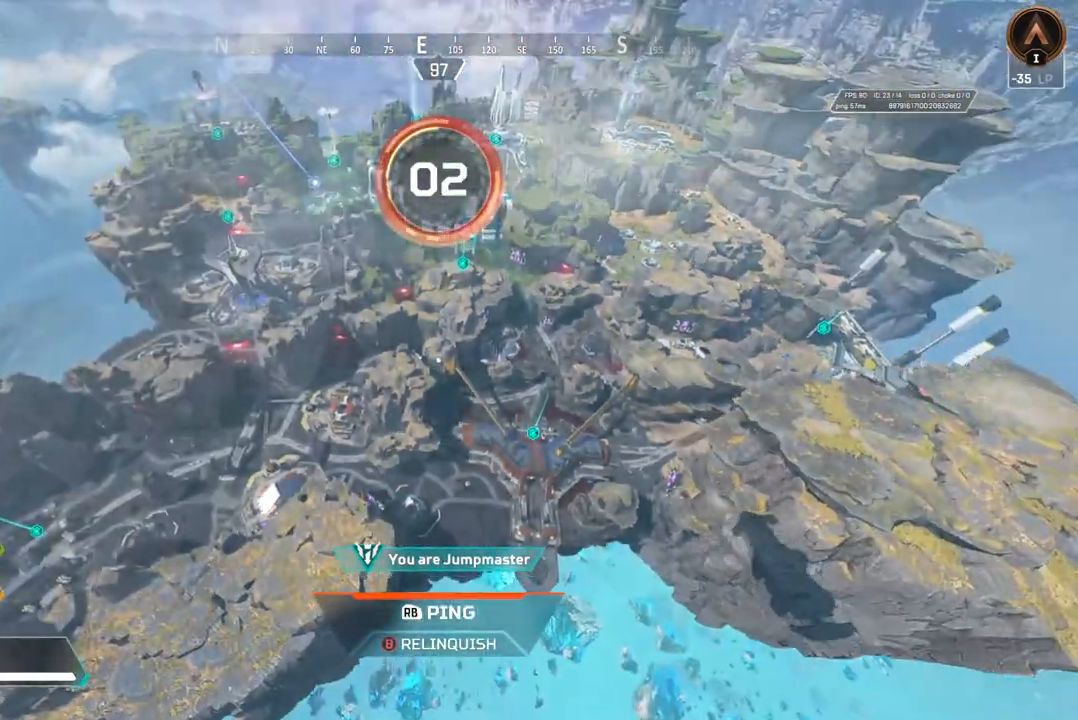
{"buttons": [], "left_stick": "center", "right_stick": "center", "events": []}
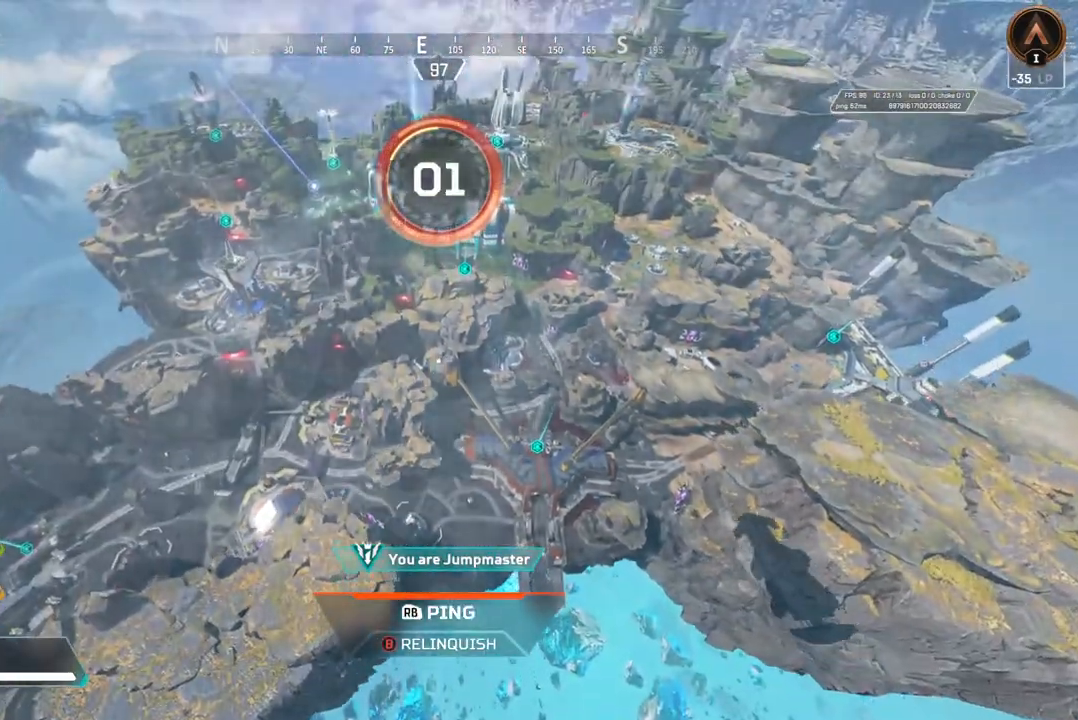
{"buttons": [], "left_stick": "center", "right_stick": "center", "events": []}